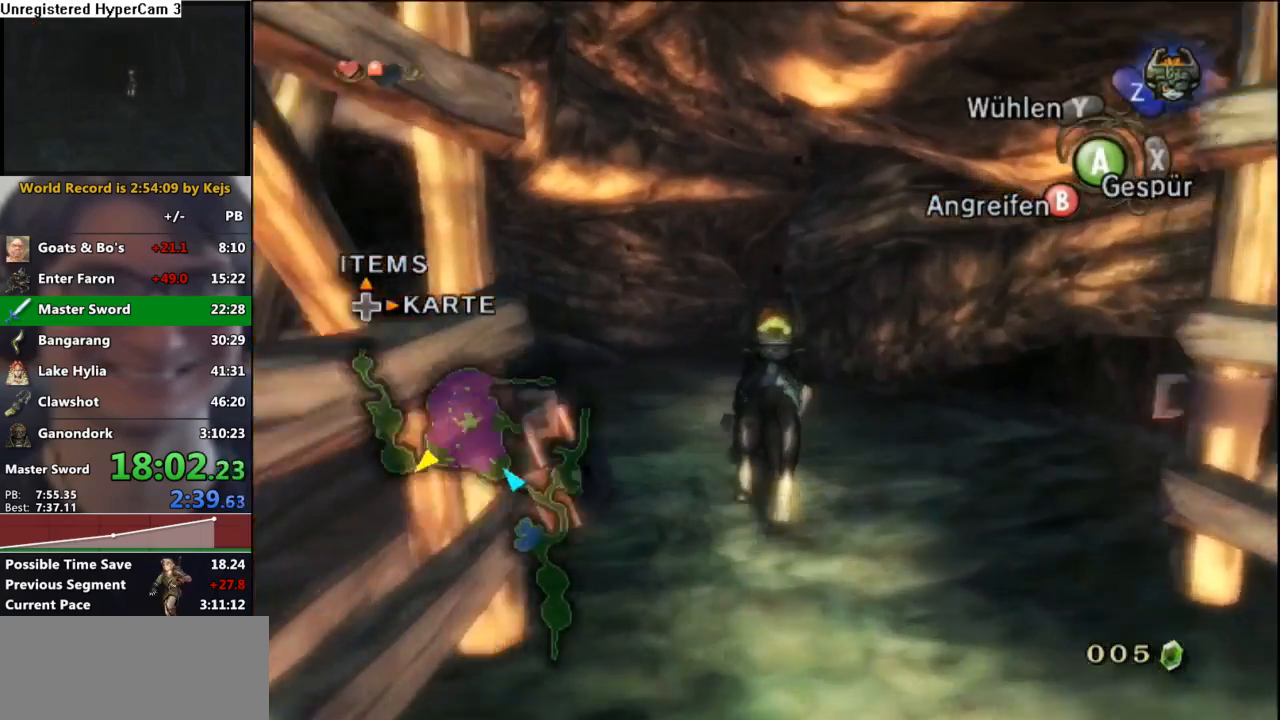
Gameplay with a controller (Nintendo layout); each line is a JSON object with the inputs held at the frame after it. "events" lists button and stick changes between this image and that frame as [ms after this image, input, new state], when the widget could be followed in between. Not read: L3 R3 START.
{"buttons": [], "left_stick": "center", "right_stick": "center", "events": [[167, "left_stick", "down"], [333, "left_stick", "center"]]}
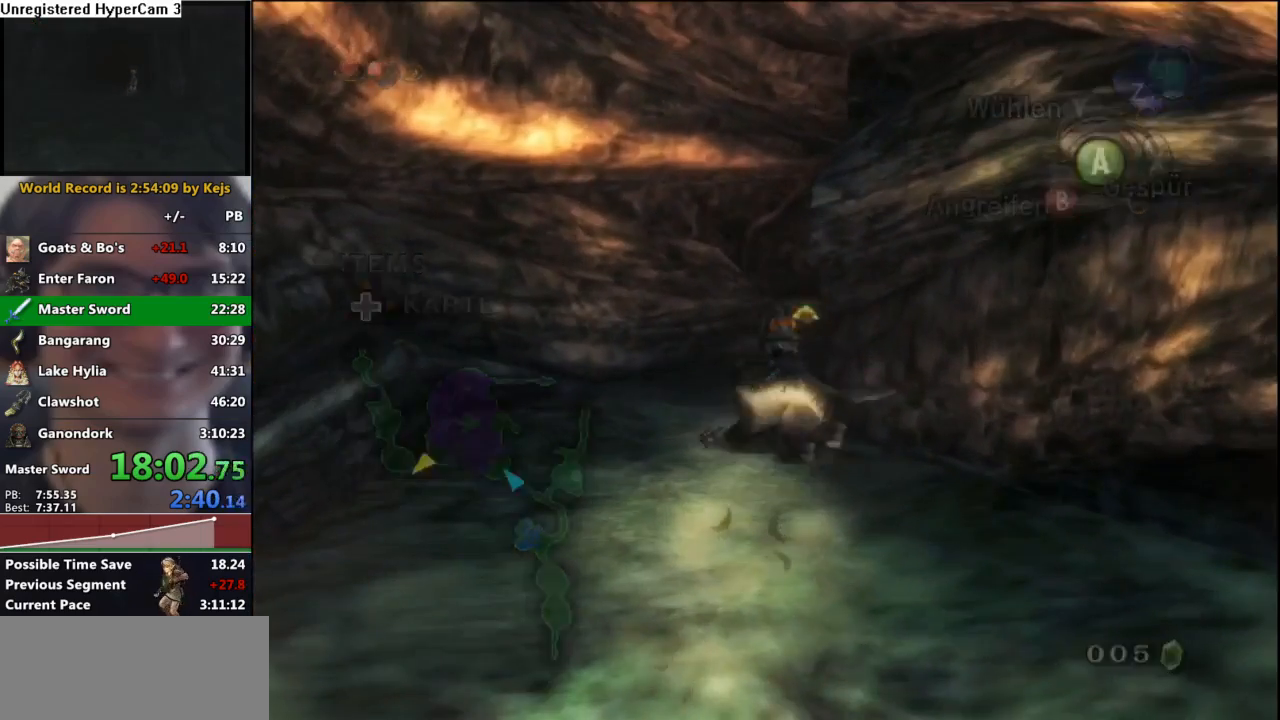
{"buttons": ["B"], "left_stick": "center", "right_stick": "center", "events": [[50, "A", "down"], [133, "A", "up"], [183, "B", "down"], [250, "B", "up"], [283, "A", "down"], [317, "A", "up"], [367, "B", "down"], [383, "B", "up"], [417, "A", "down"], [433, "A", "up"], [500, "B", "down"]]}
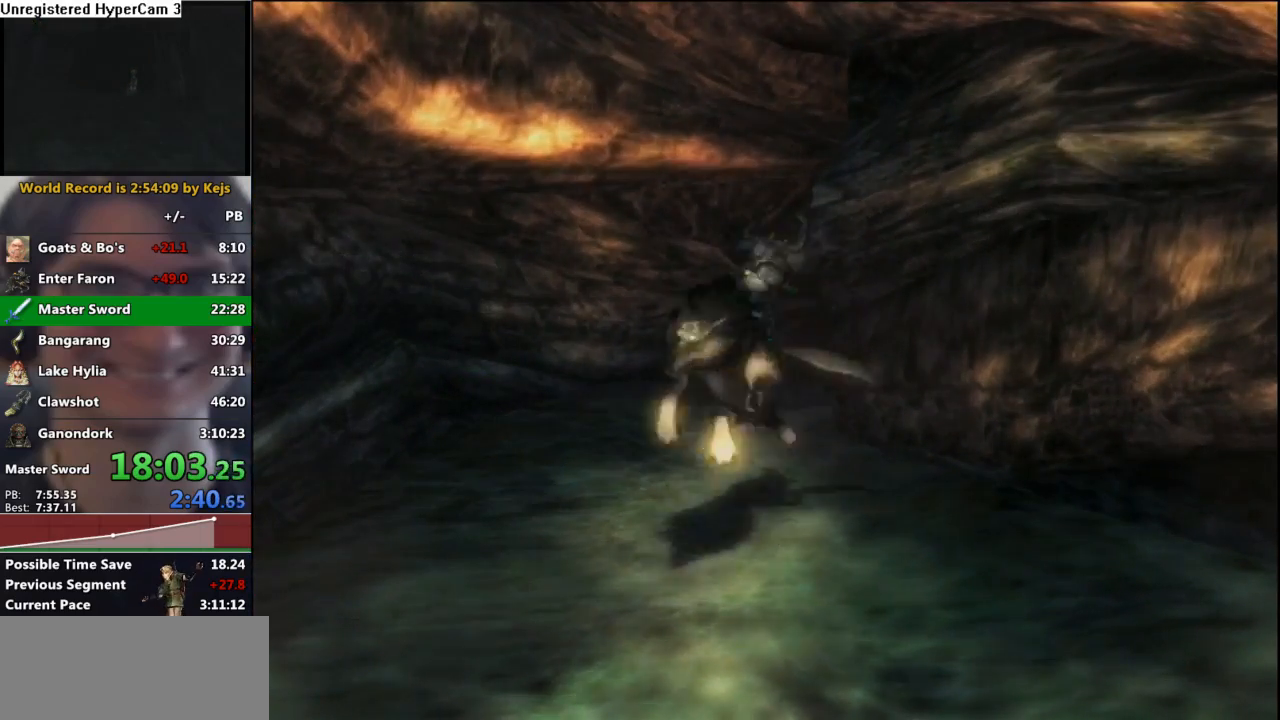
{"buttons": ["B"], "left_stick": "center", "right_stick": "center", "events": [[50, "A", "down"], [50, "B", "up"], [83, "A", "up"], [117, "B", "down"], [167, "B", "up"], [233, "A", "down"], [283, "A", "up"], [283, "B", "down"], [350, "B", "up"], [400, "A", "down"], [433, "A", "up"], [450, "B", "down"]]}
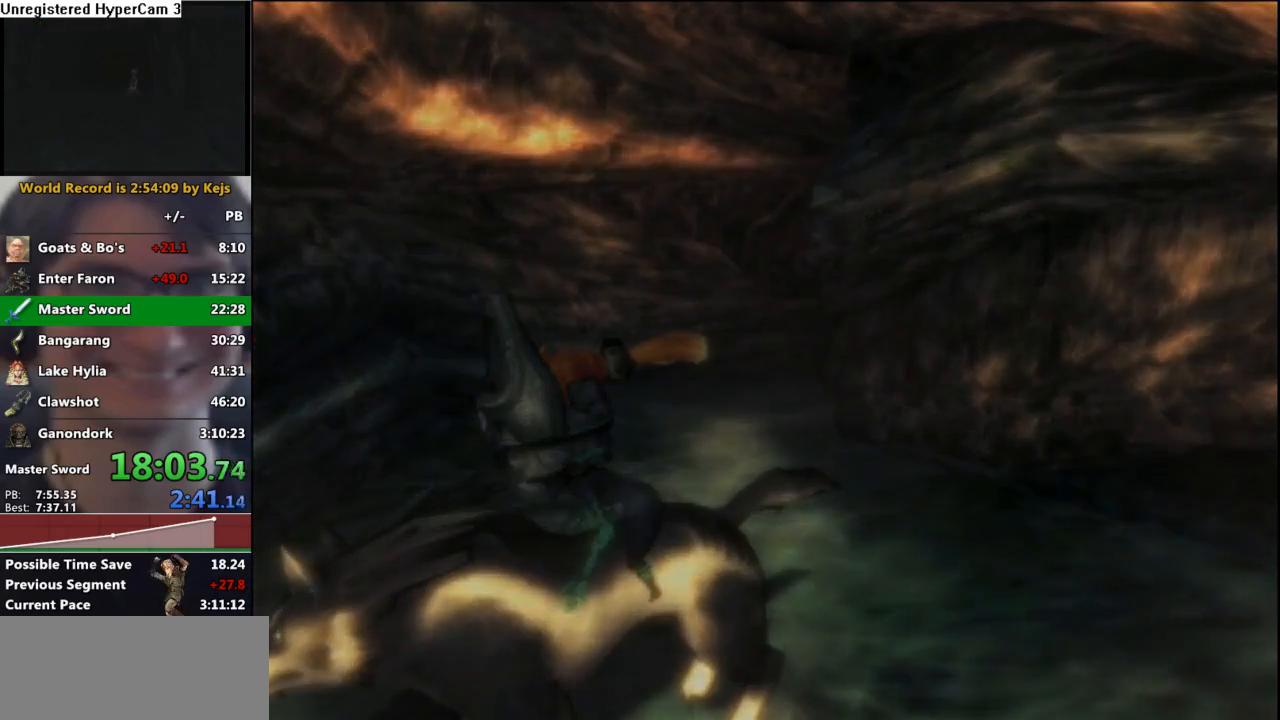
{"buttons": [], "left_stick": "center", "right_stick": "center", "events": [[67, "B", "up"]]}
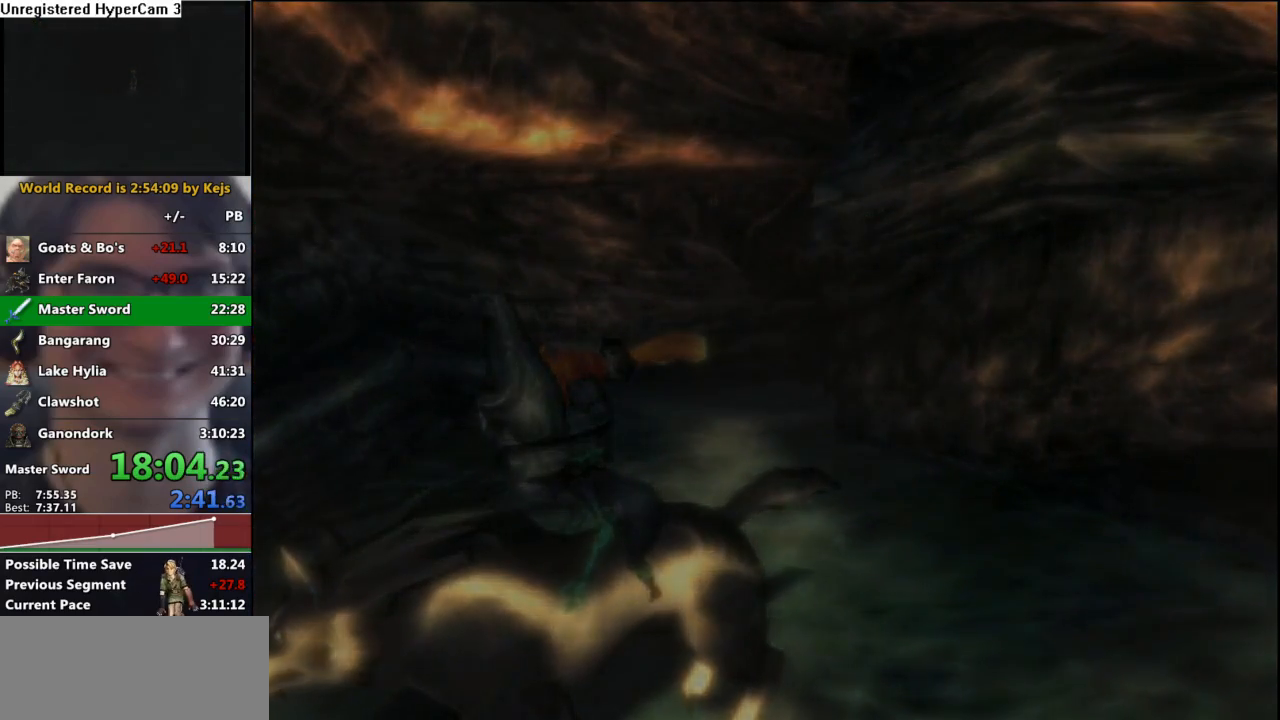
{"buttons": [], "left_stick": "center", "right_stick": "center", "events": []}
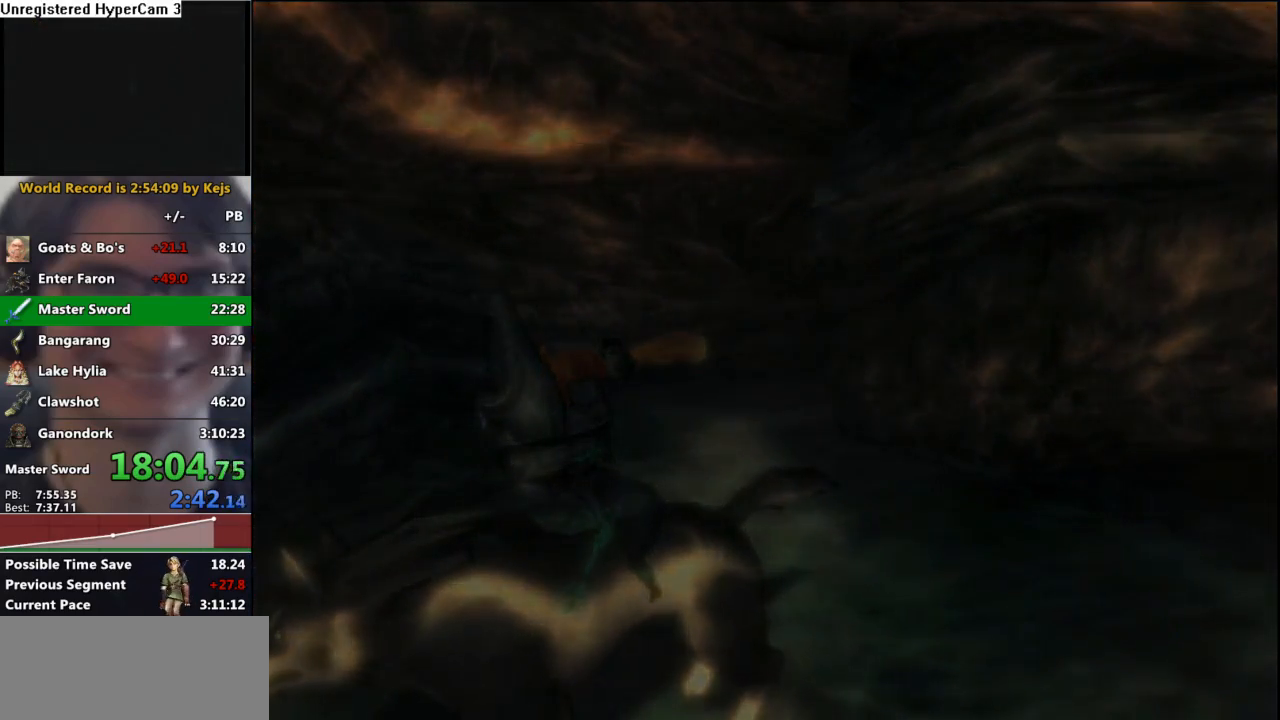
{"buttons": [], "left_stick": "center", "right_stick": "center", "events": []}
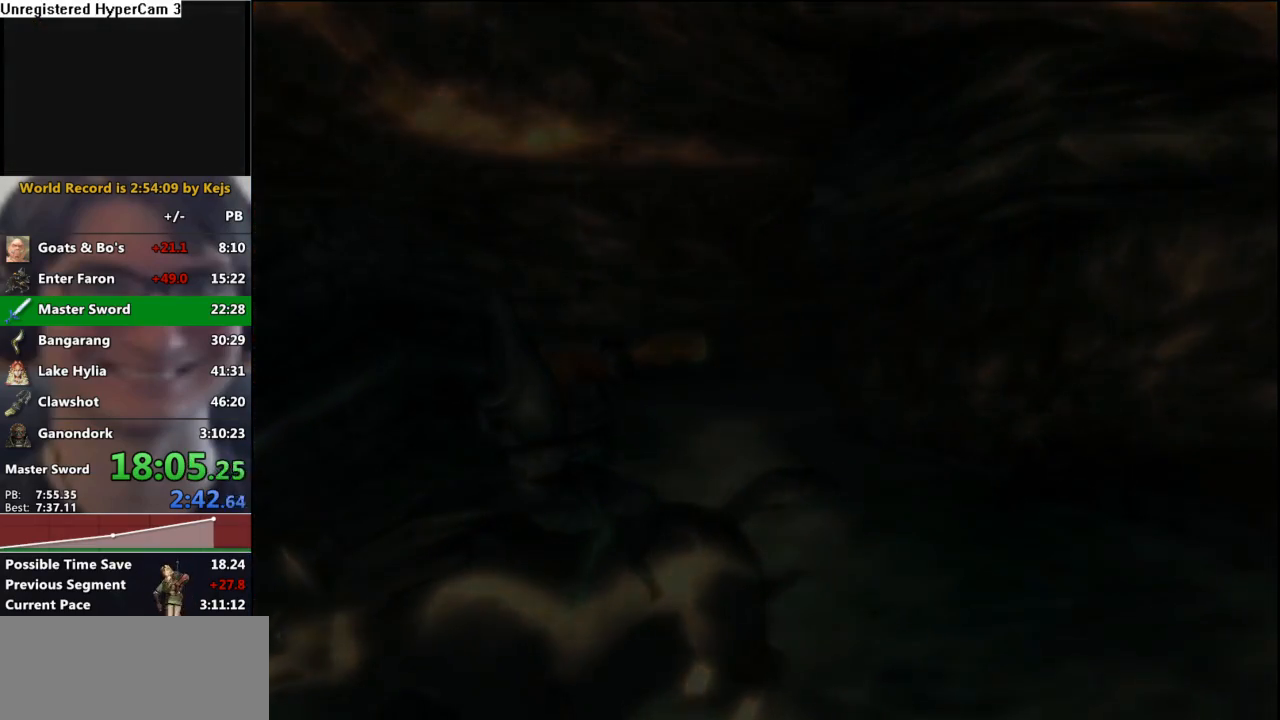
{"buttons": [], "left_stick": "center", "right_stick": "center", "events": []}
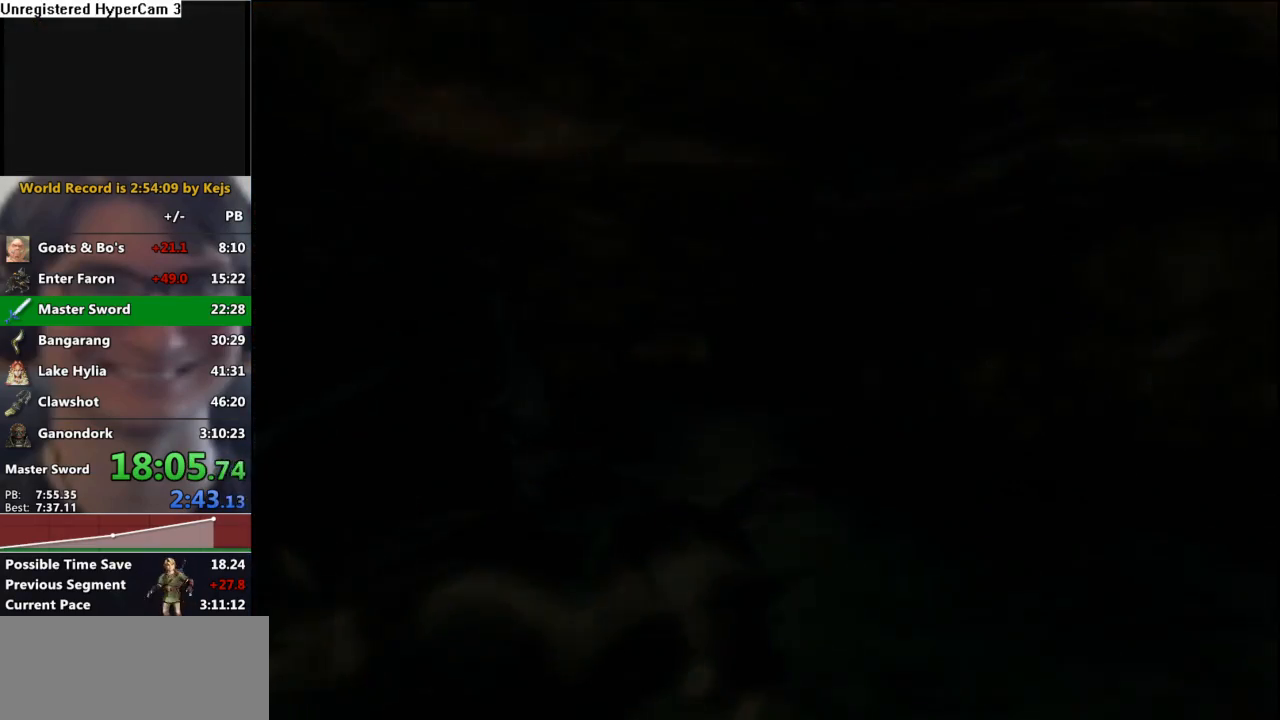
{"buttons": [], "left_stick": "center", "right_stick": "center", "events": []}
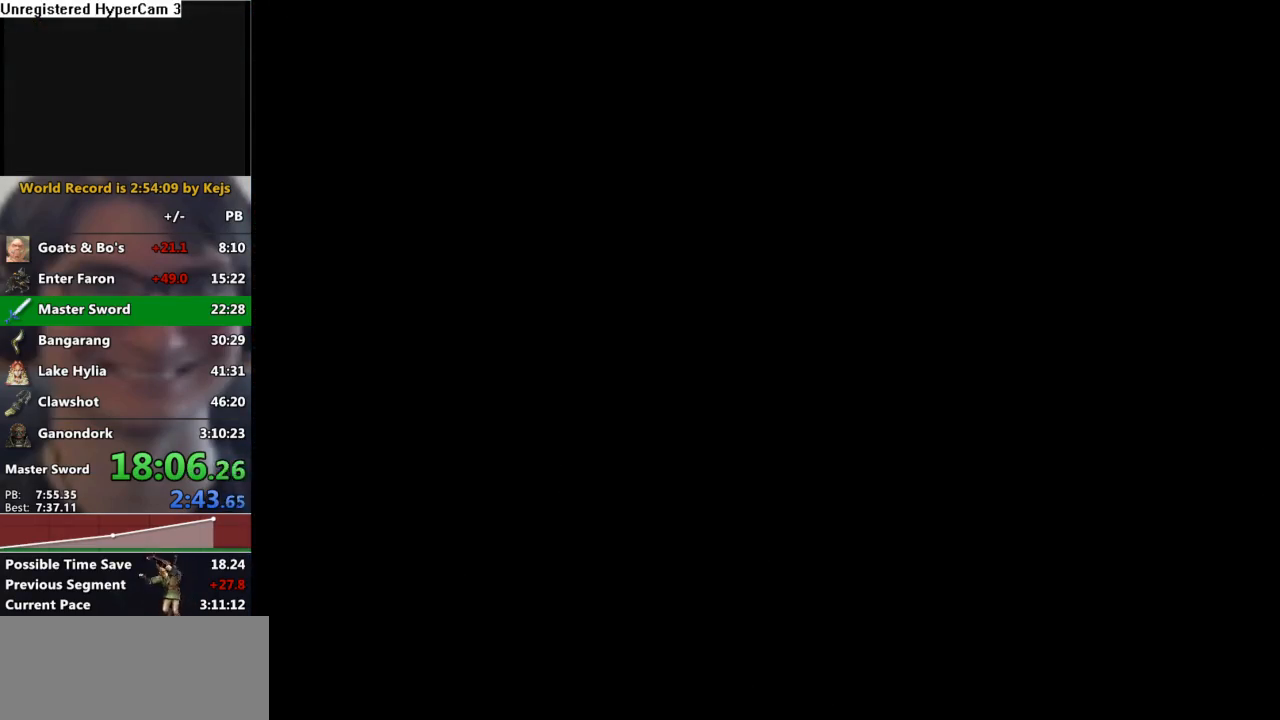
{"buttons": [], "left_stick": "center", "right_stick": "center", "events": []}
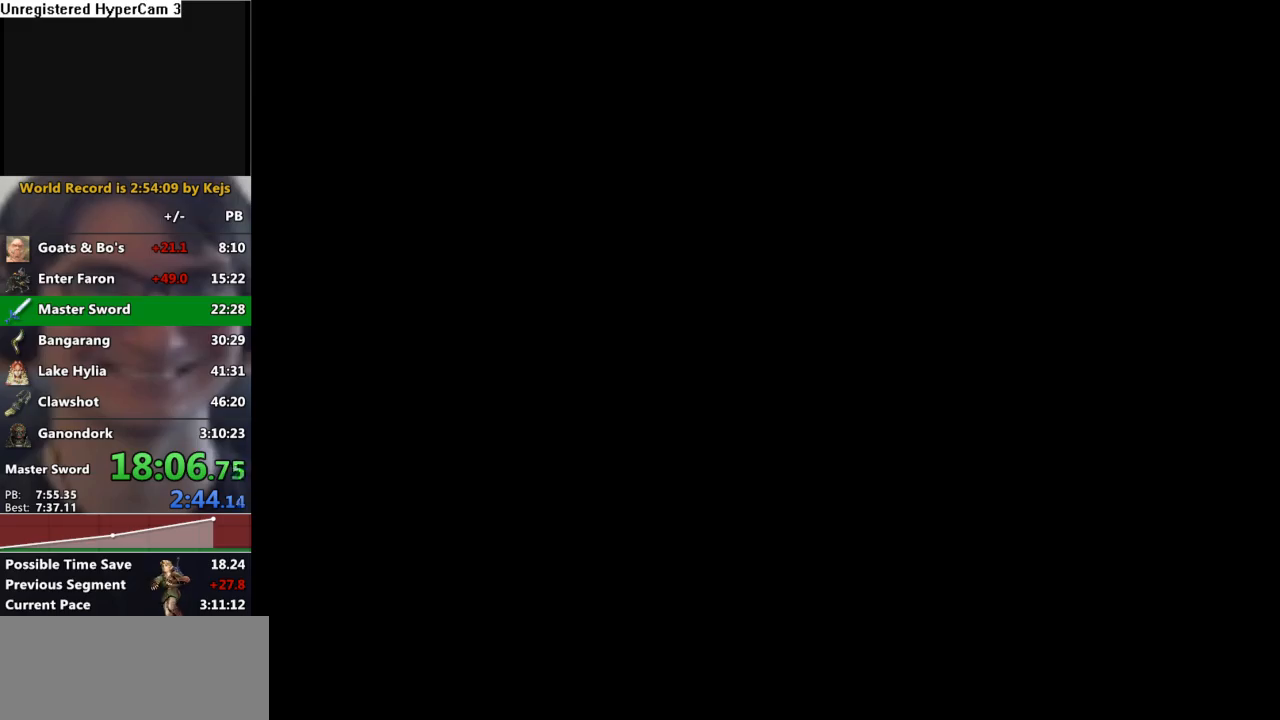
{"buttons": ["B"], "left_stick": "center", "right_stick": "center", "events": [[467, "B", "down"]]}
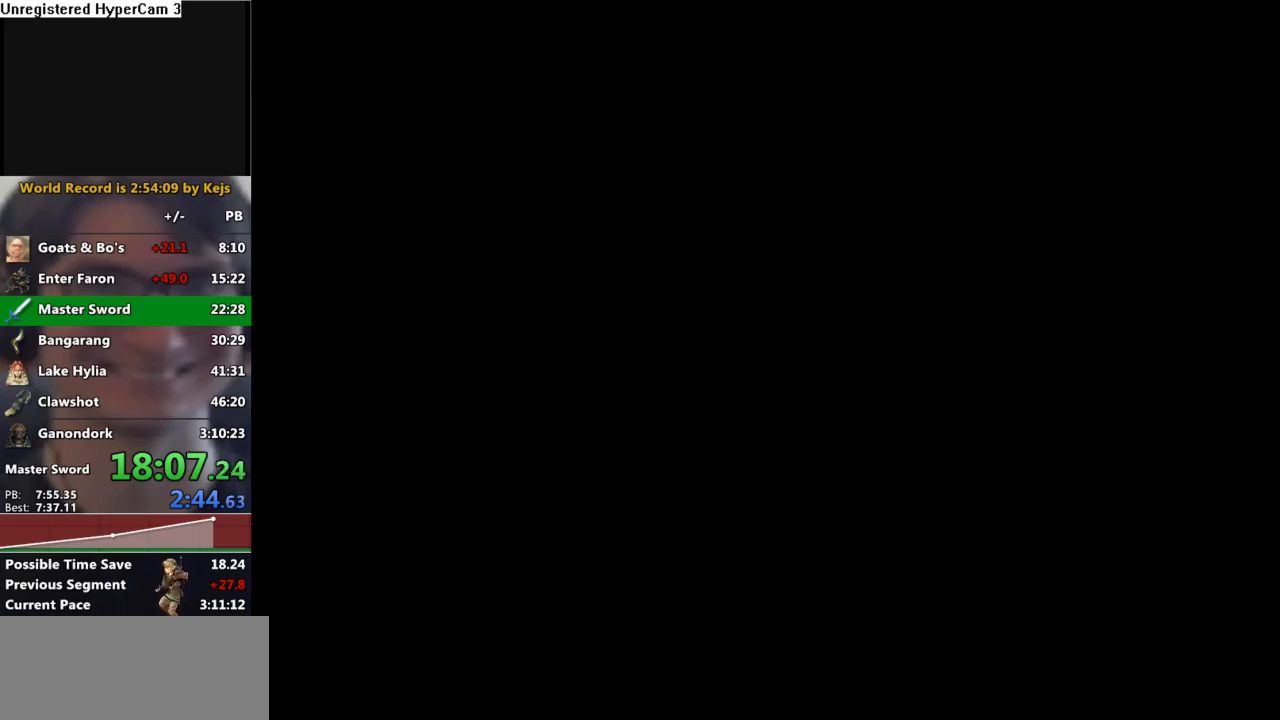
{"buttons": ["A"], "left_stick": "center", "right_stick": "center", "events": [[83, "B", "up"], [150, "A", "down"], [217, "A", "up"], [217, "B", "down"], [283, "B", "up"], [317, "A", "down"], [350, "A", "up"], [383, "B", "down"], [450, "A", "down"], [450, "B", "up"]]}
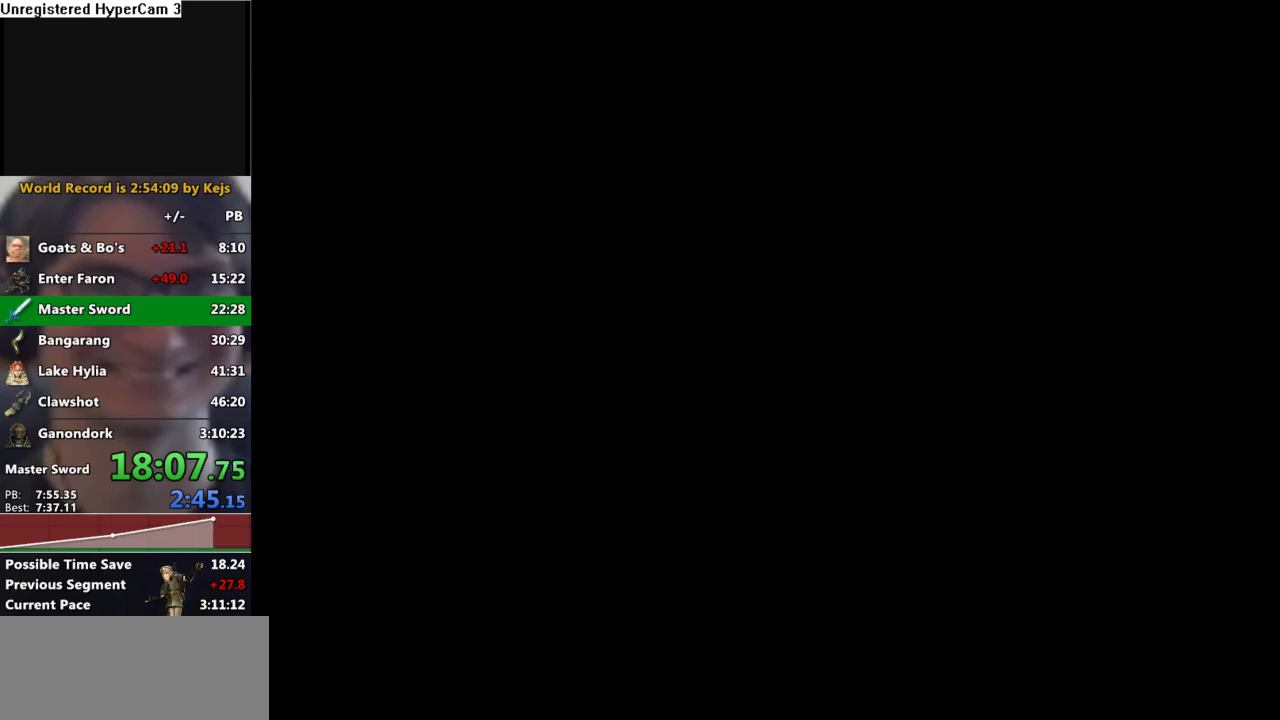
{"buttons": [], "left_stick": "center", "right_stick": "center", "events": [[167, "A", "up"]]}
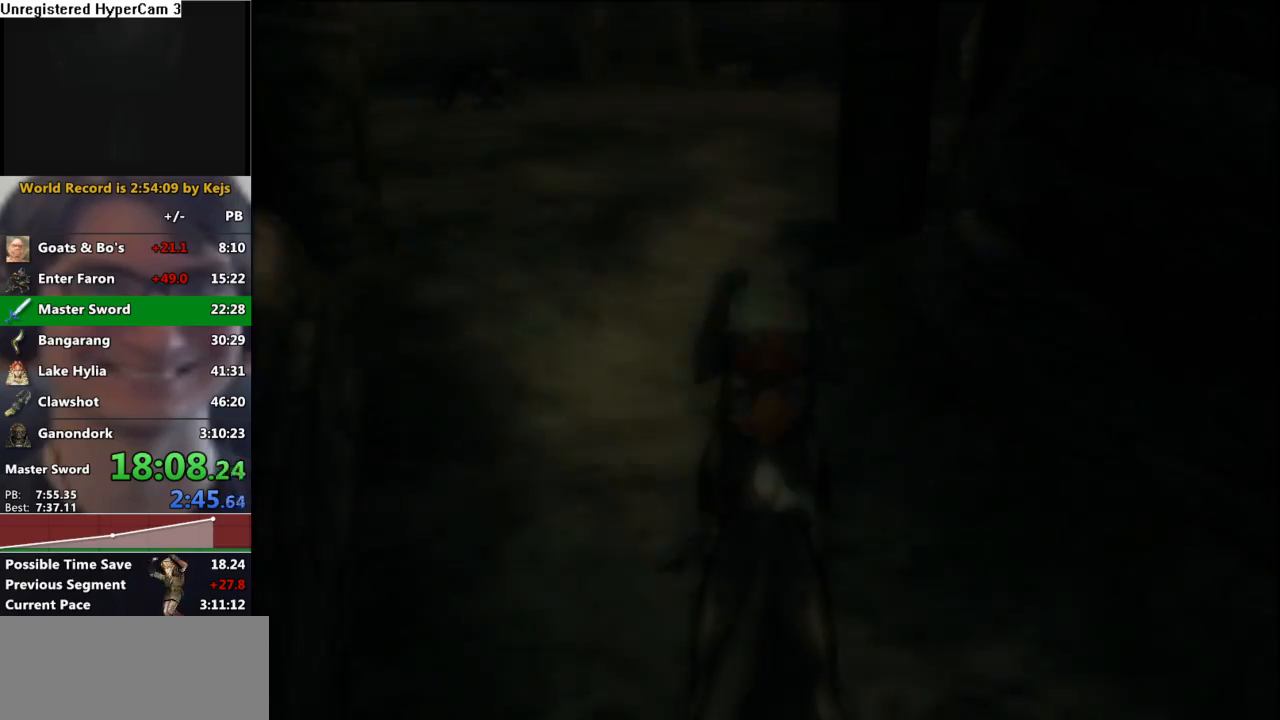
{"buttons": [], "left_stick": "up", "right_stick": "center", "events": [[400, "left_stick", "up"]]}
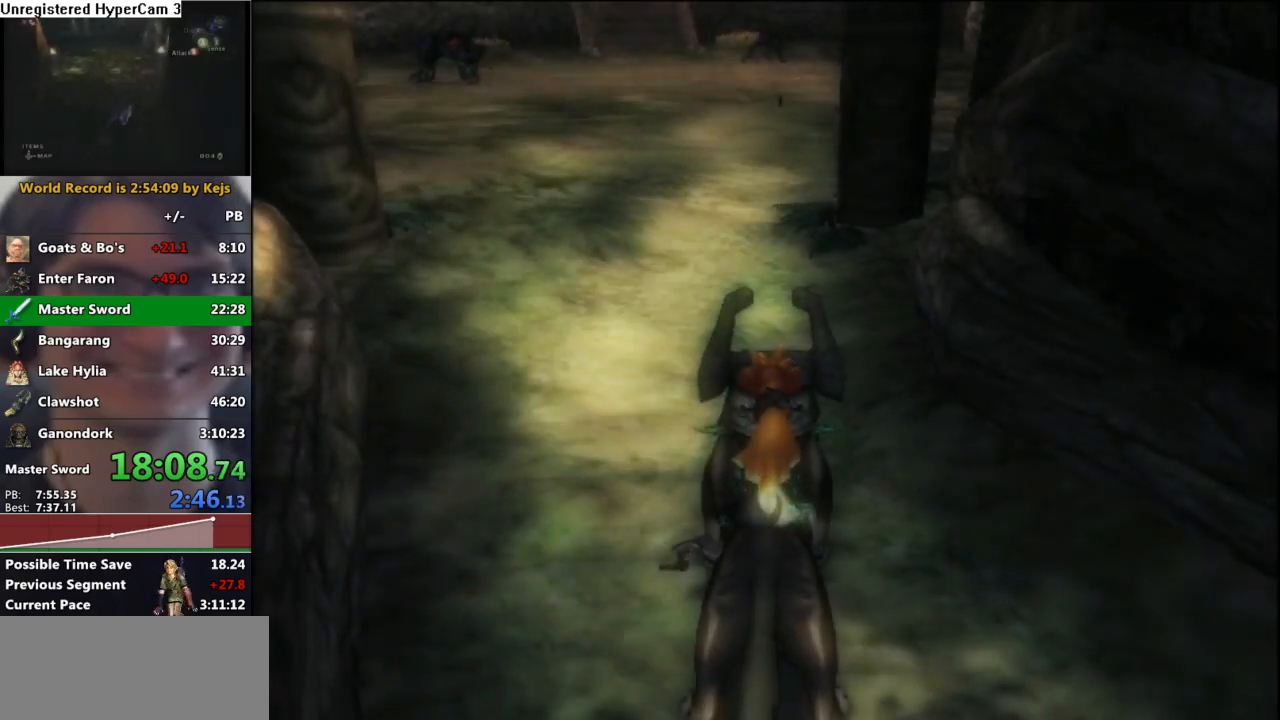
{"buttons": [], "left_stick": "up-left", "right_stick": "center", "events": [[100, "A", "down"], [167, "A", "up"], [250, "A", "down"], [283, "left_stick", "up-left"], [300, "A", "up"], [383, "A", "down"], [450, "A", "up"]]}
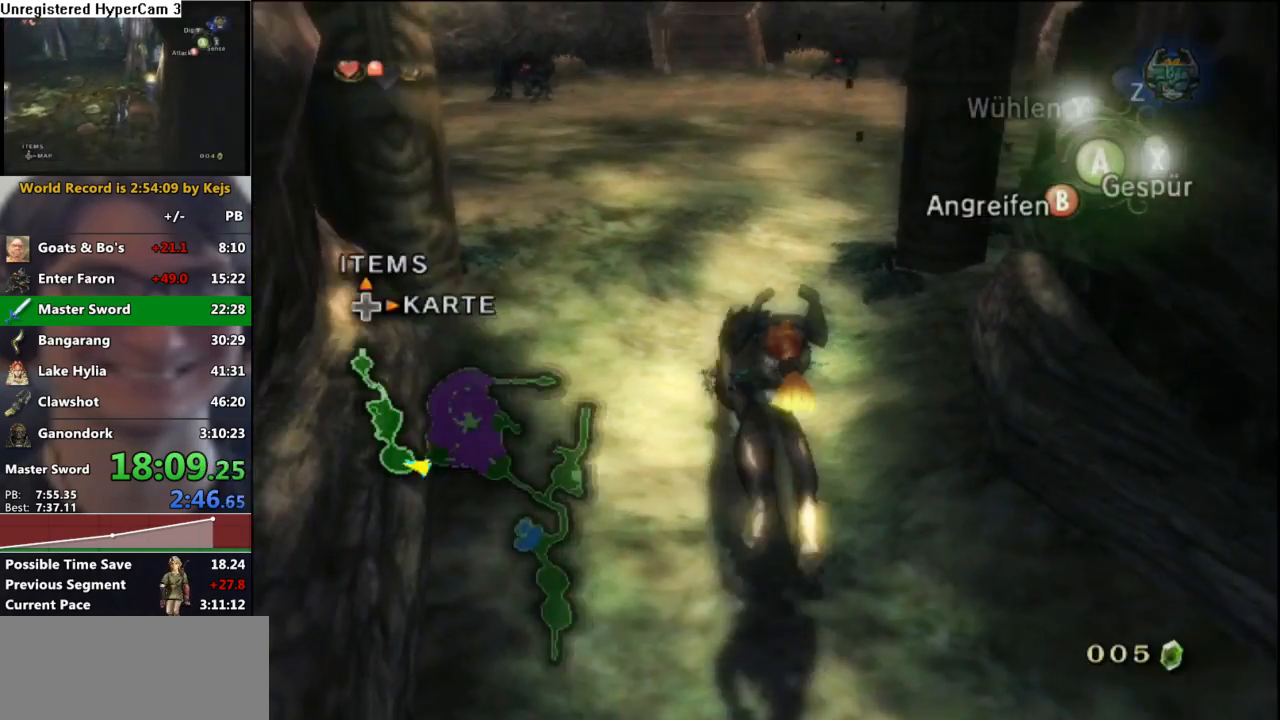
{"buttons": [], "left_stick": "up-left", "right_stick": "center", "events": [[17, "A", "down"], [100, "A", "up"]]}
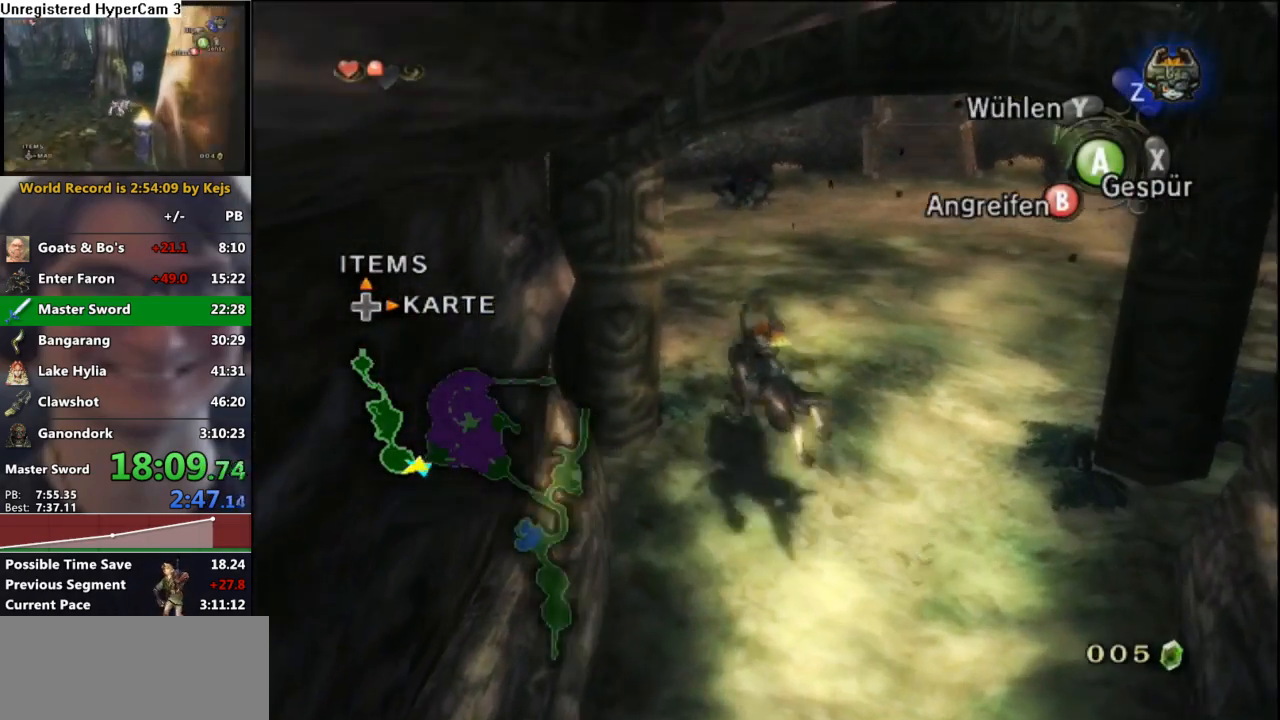
{"buttons": [], "left_stick": "up-left", "right_stick": "center", "events": [[283, "B", "down"], [367, "B", "up"], [417, "B", "down"], [483, "B", "up"]]}
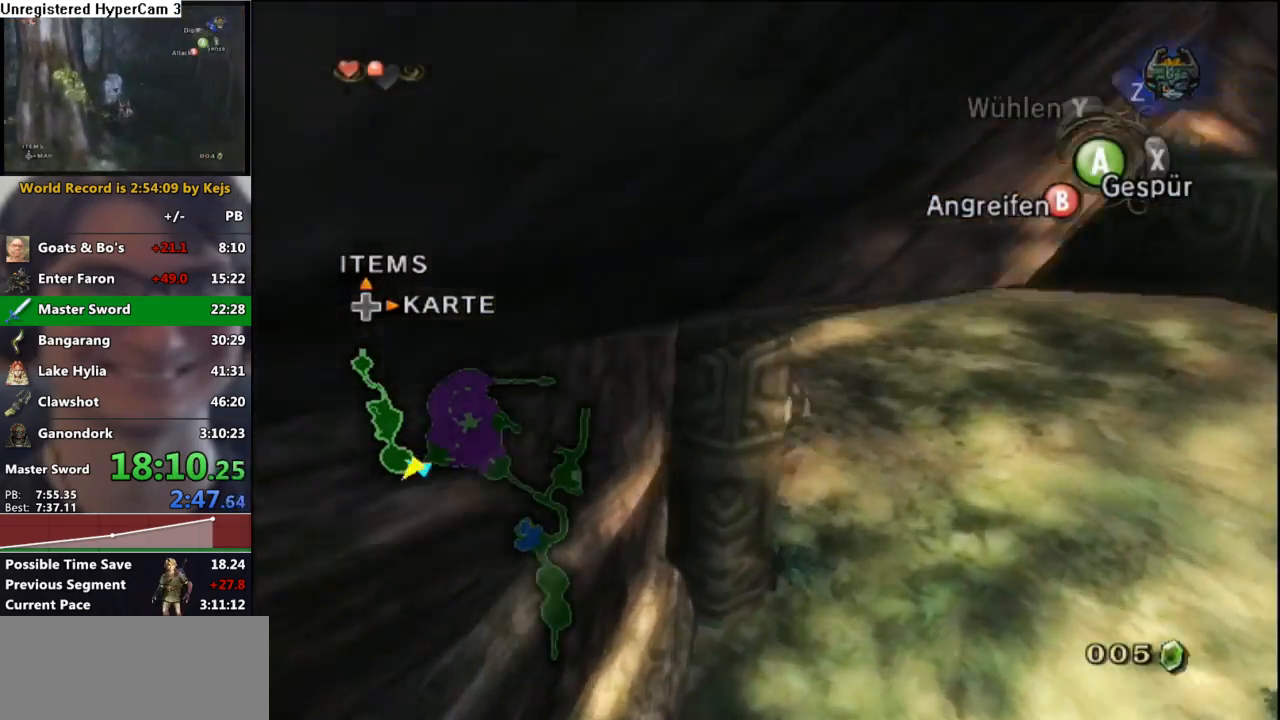
{"buttons": [], "left_stick": "center", "right_stick": "center", "events": [[133, "left_stick", "up"], [350, "left_stick", "center"]]}
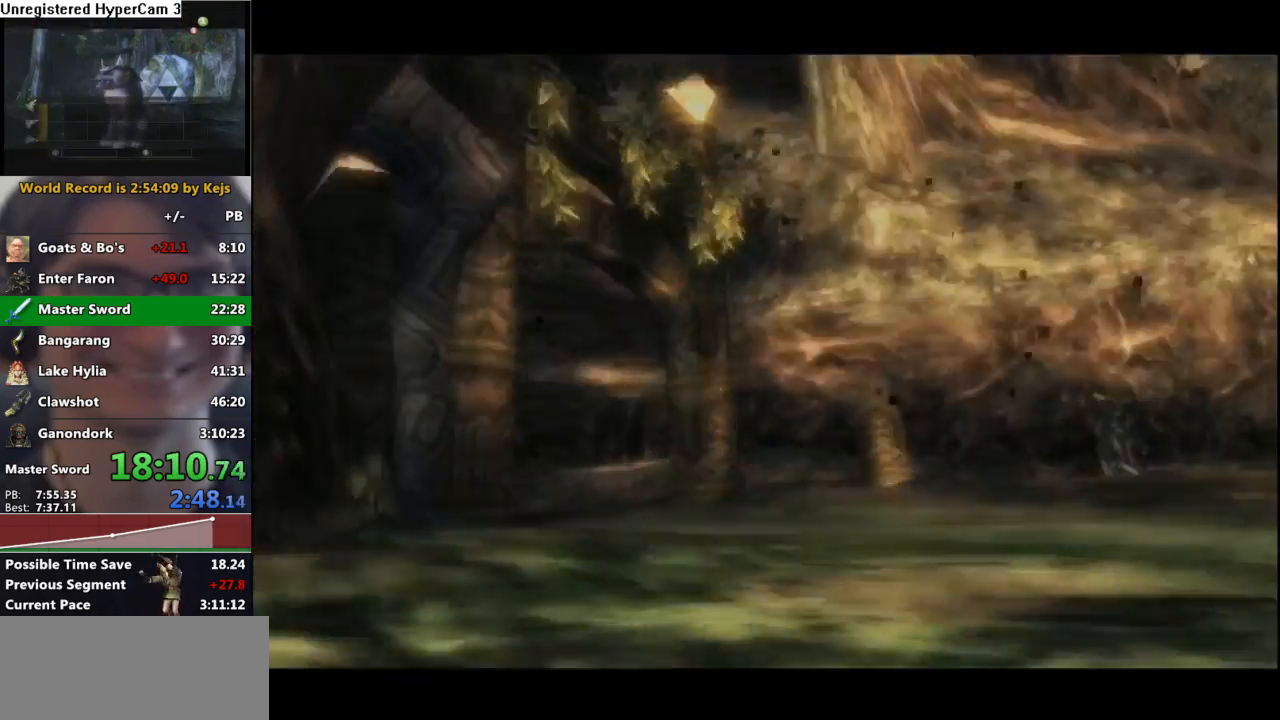
{"buttons": [], "left_stick": "up", "right_stick": "center", "events": [[100, "left_stick", "up"]]}
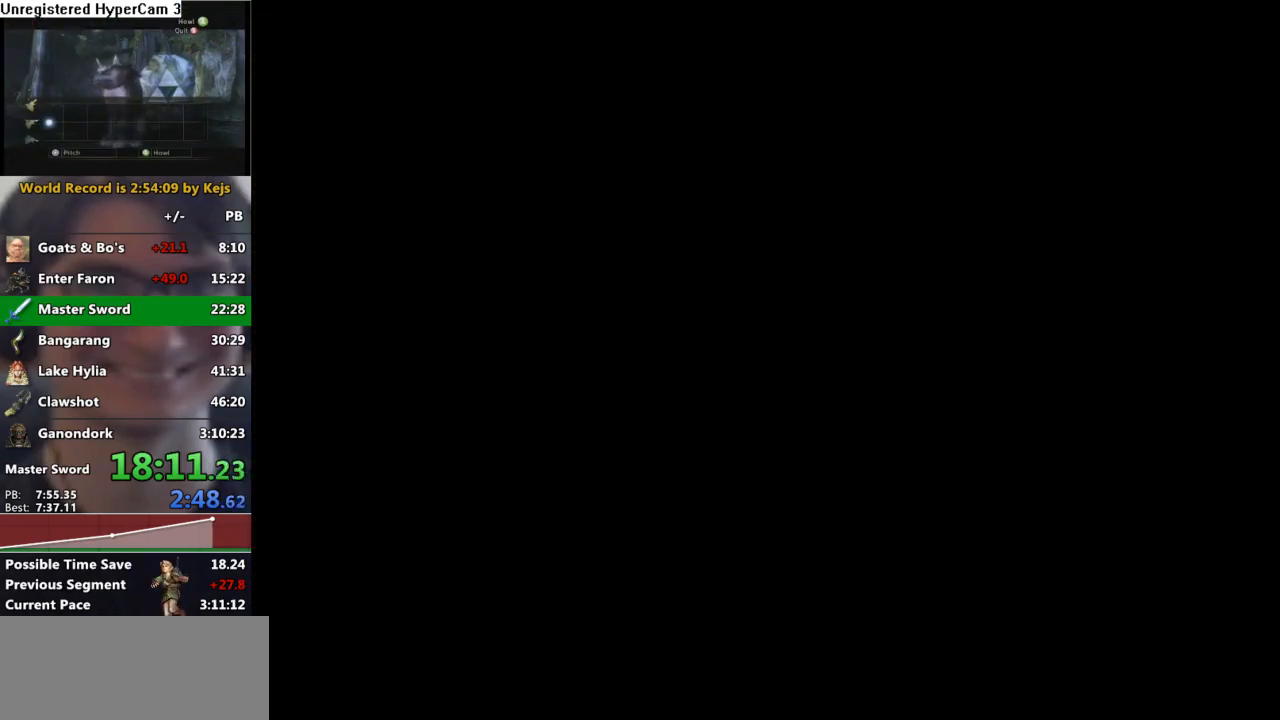
{"buttons": [], "left_stick": "up", "right_stick": "center", "events": [[267, "A", "down"], [333, "A", "up"], [417, "A", "down"], [500, "A", "up"]]}
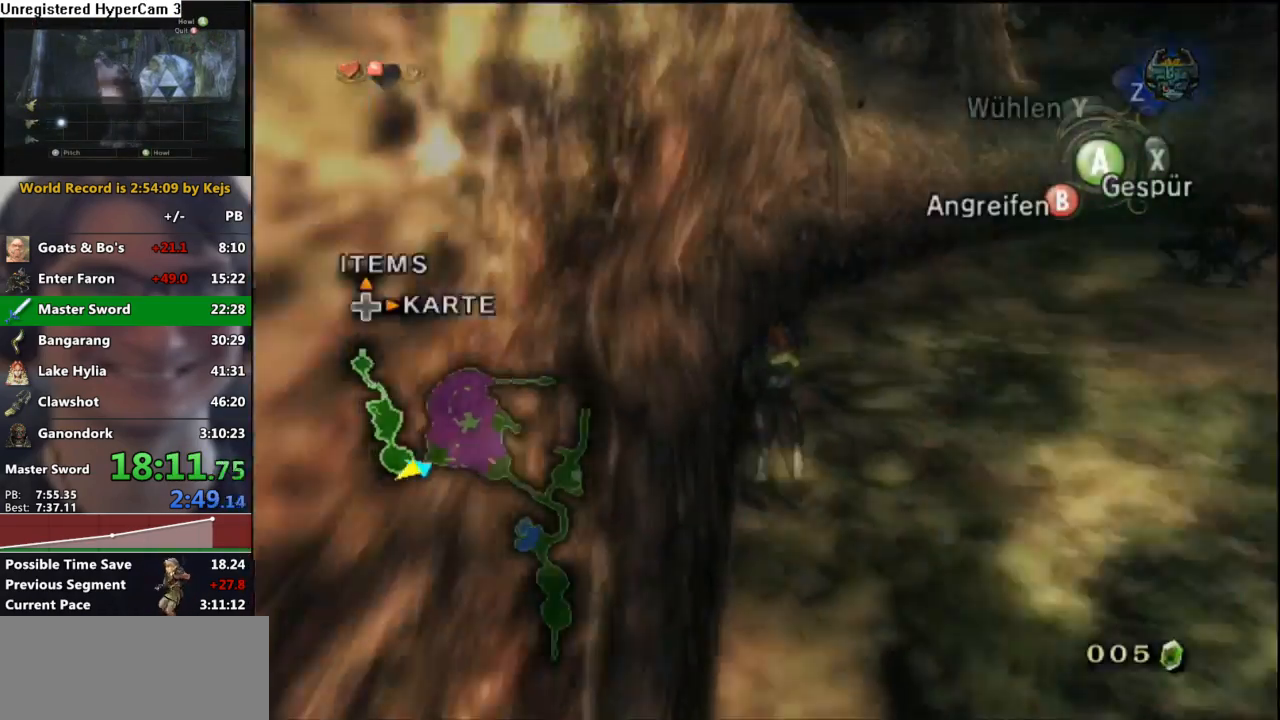
{"buttons": [], "left_stick": "up", "right_stick": "center", "events": []}
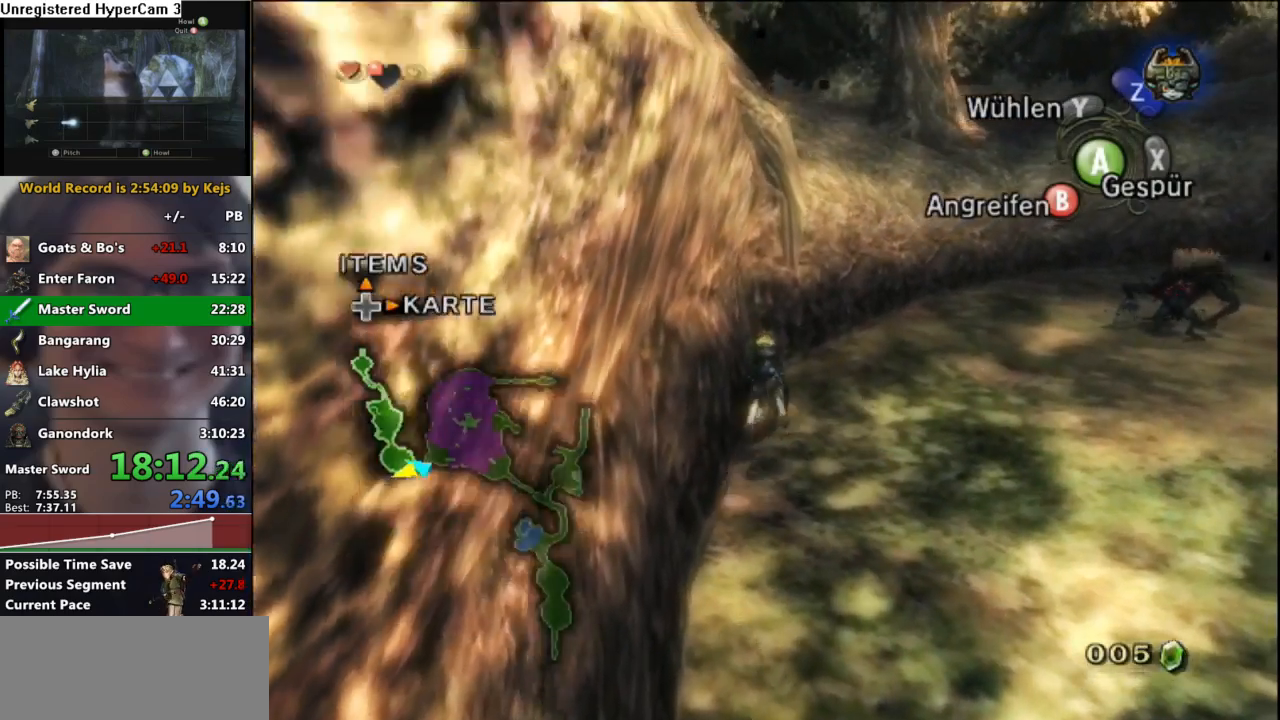
{"buttons": [], "left_stick": "center", "right_stick": "center", "events": [[167, "left_stick", "center"]]}
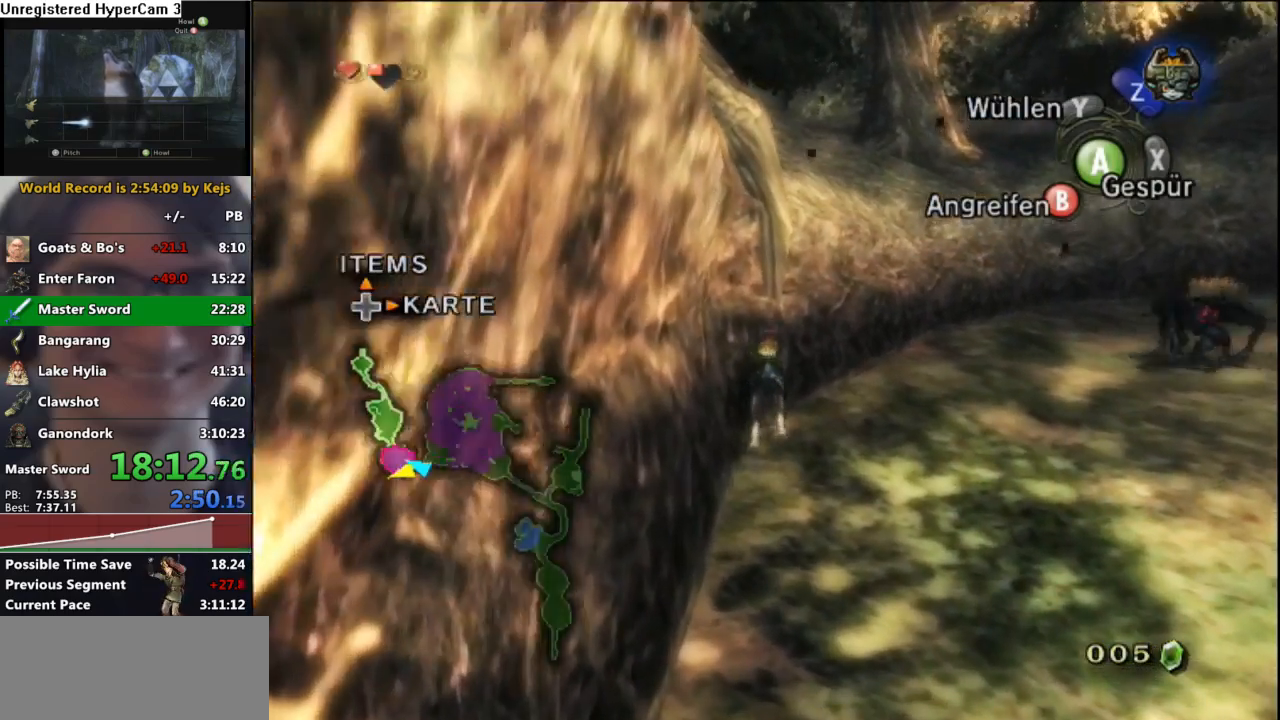
{"buttons": [], "left_stick": "center", "right_stick": "center", "events": [[33, "left_stick", "up"], [150, "left_stick", "center"]]}
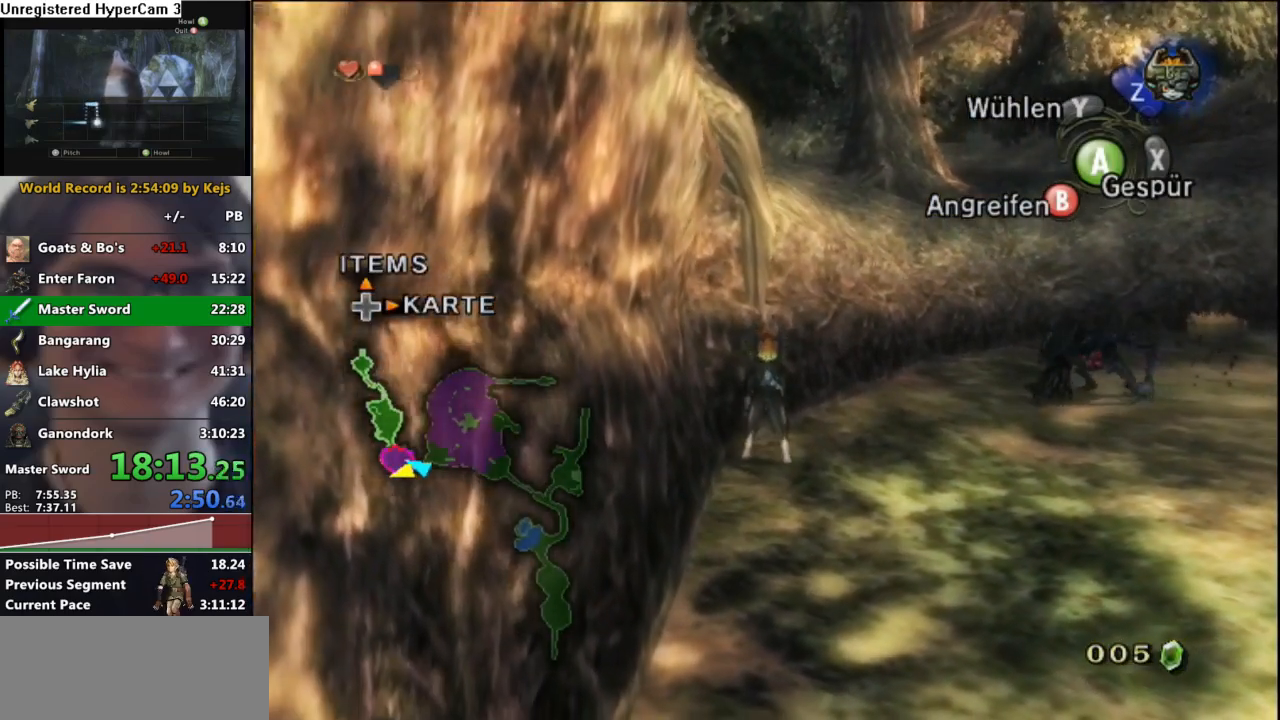
{"buttons": [], "left_stick": "center", "right_stick": "center", "events": [[100, "left_stick", "up-right"], [217, "left_stick", "center"]]}
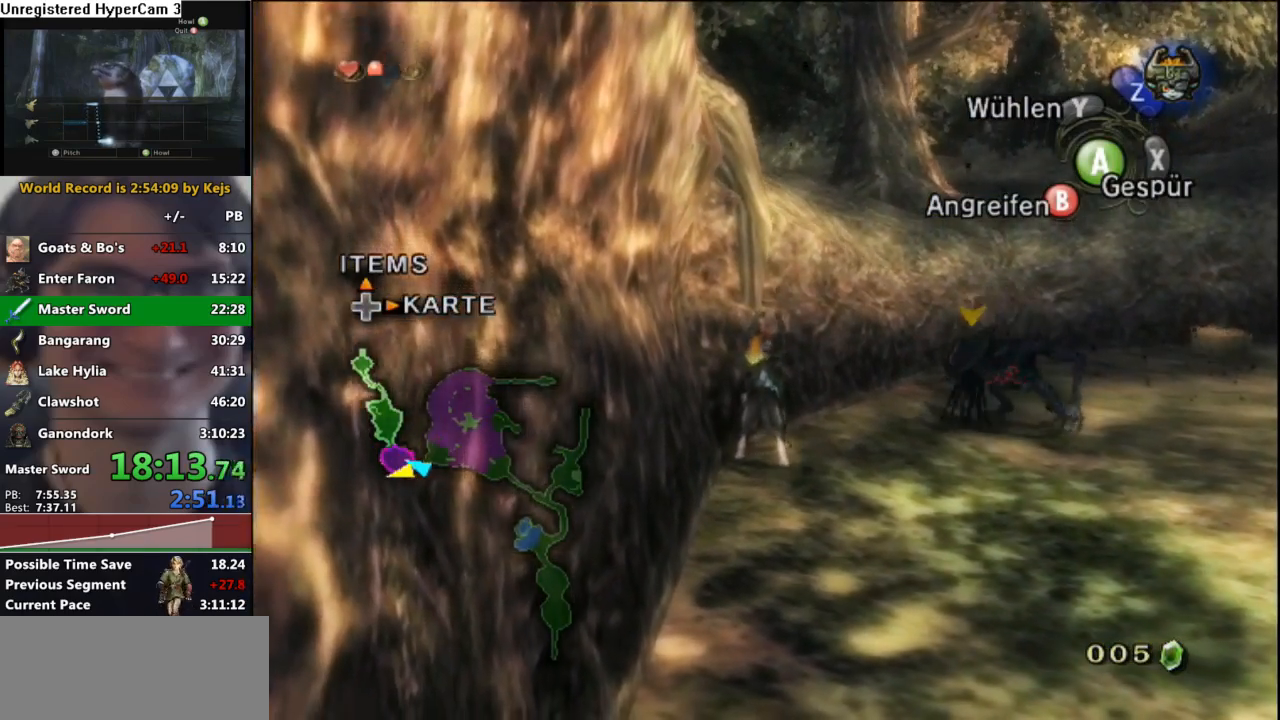
{"buttons": ["A"], "left_stick": "right", "right_stick": "center", "events": [[350, "left_stick", "right"], [450, "A", "down"]]}
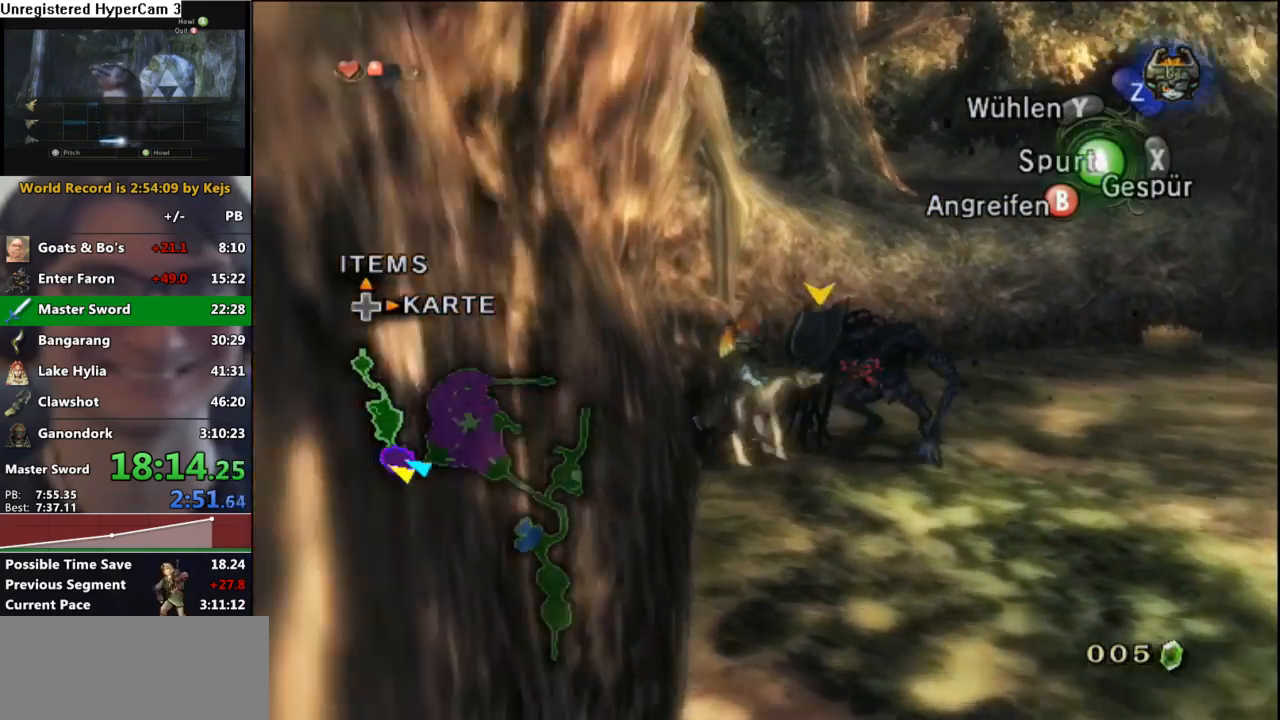
{"buttons": [], "left_stick": "up", "right_stick": "center", "events": [[33, "A", "up"], [117, "A", "down"], [167, "A", "up"], [167, "left_stick", "up"], [233, "A", "down"], [317, "A", "up"], [400, "A", "down"], [467, "A", "up"]]}
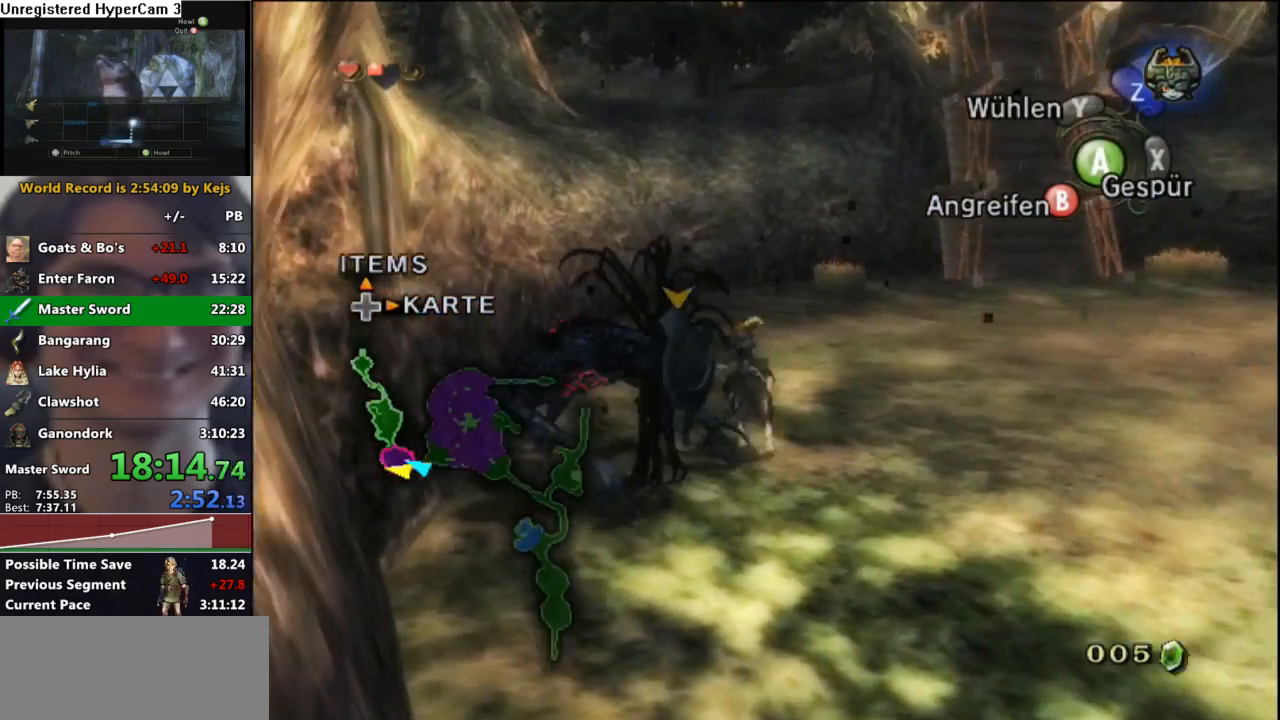
{"buttons": [], "left_stick": "up", "right_stick": "center", "events": [[50, "A", "down"], [150, "A", "up"]]}
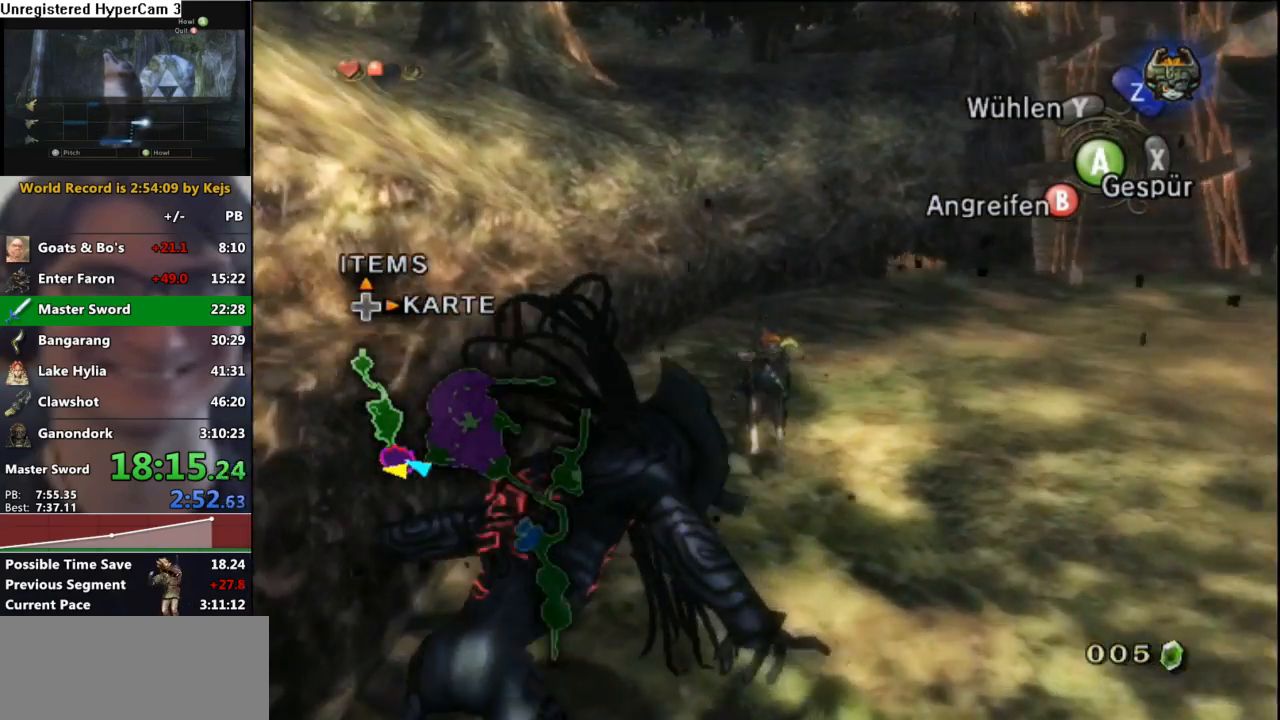
{"buttons": [], "left_stick": "up", "right_stick": "center", "events": []}
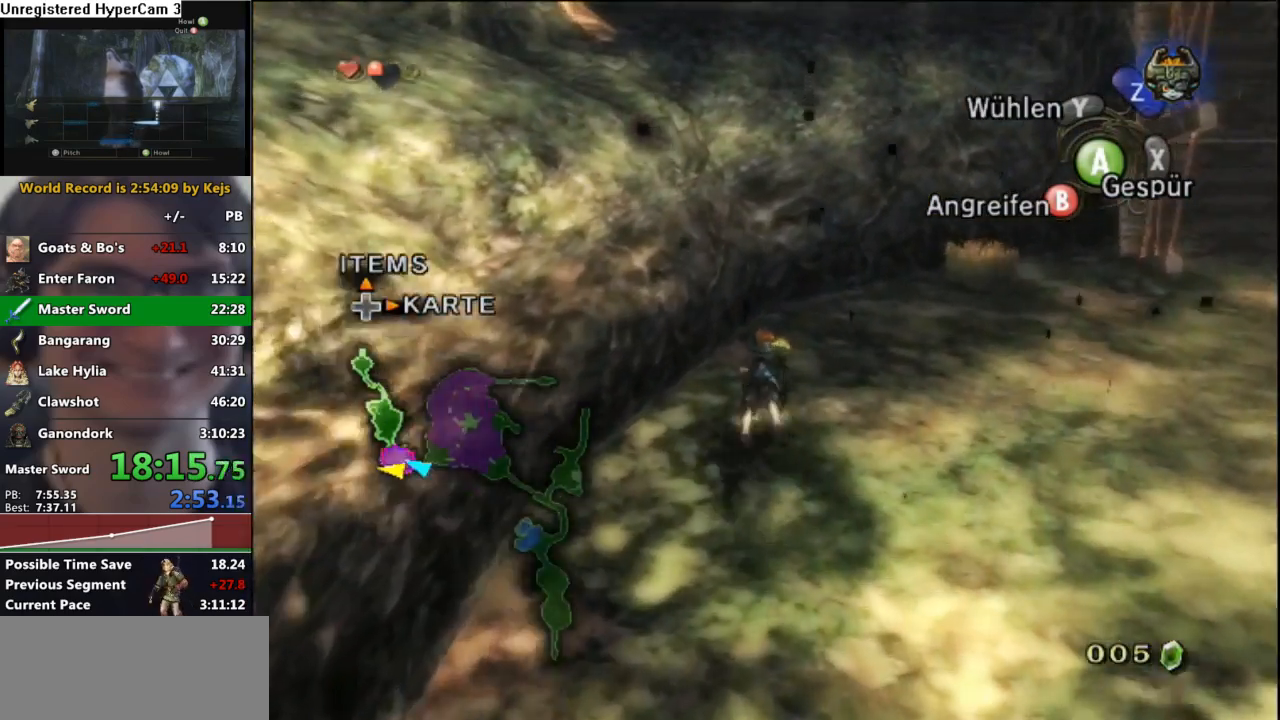
{"buttons": [], "left_stick": "up", "right_stick": "right", "events": [[417, "right_stick", "right"]]}
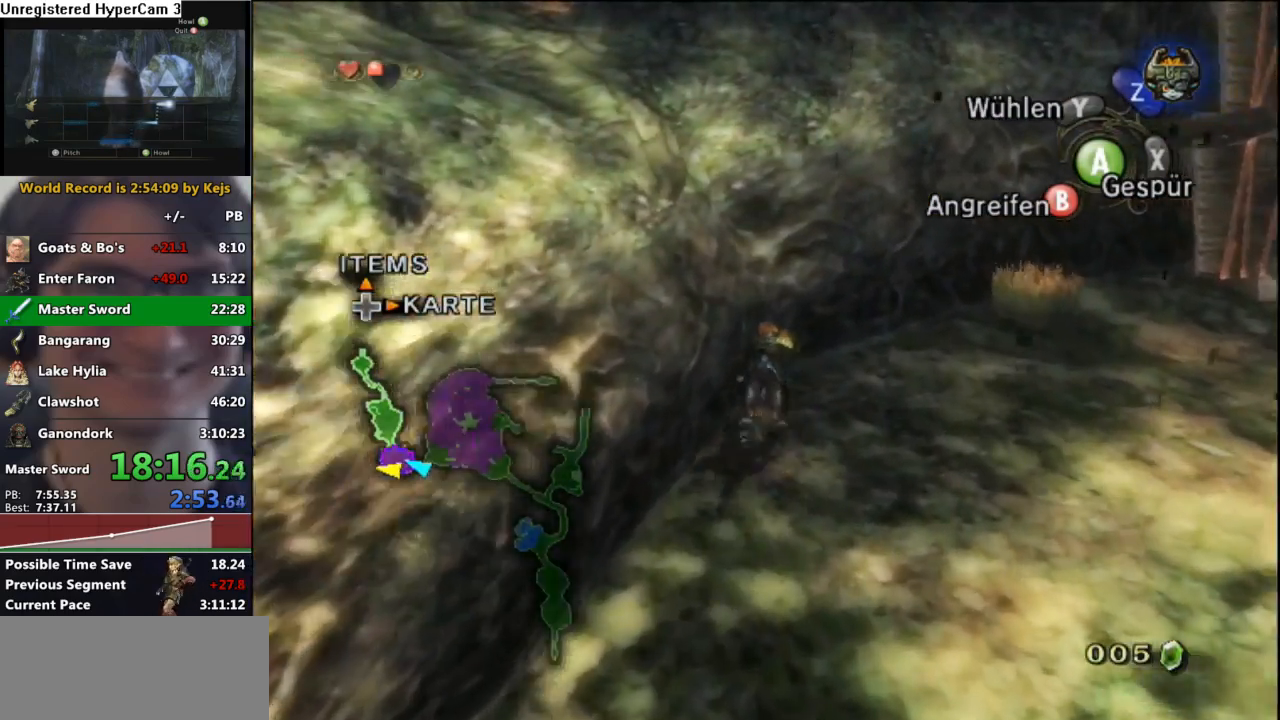
{"buttons": [], "left_stick": "up", "right_stick": "right", "events": [[67, "left_stick", "up-left"], [367, "left_stick", "up"]]}